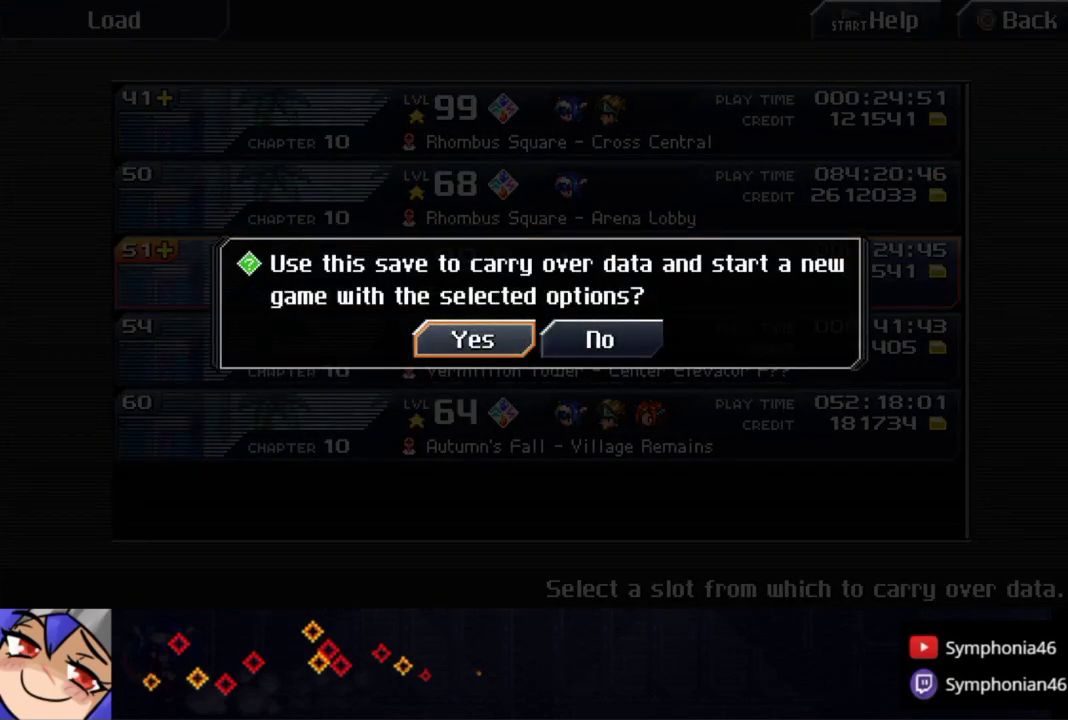
Gameplay with a controller (PlayStation layout); each line is a JSON object with the inputs held at the frame after it. "events" lists button and stick changes between this image and that frame as [ms after this image, input, new state], when the widget could be followed in between. Not read: L1 L3 R3.
{"buttons": [], "left_stick": "center", "right_stick": "center", "events": []}
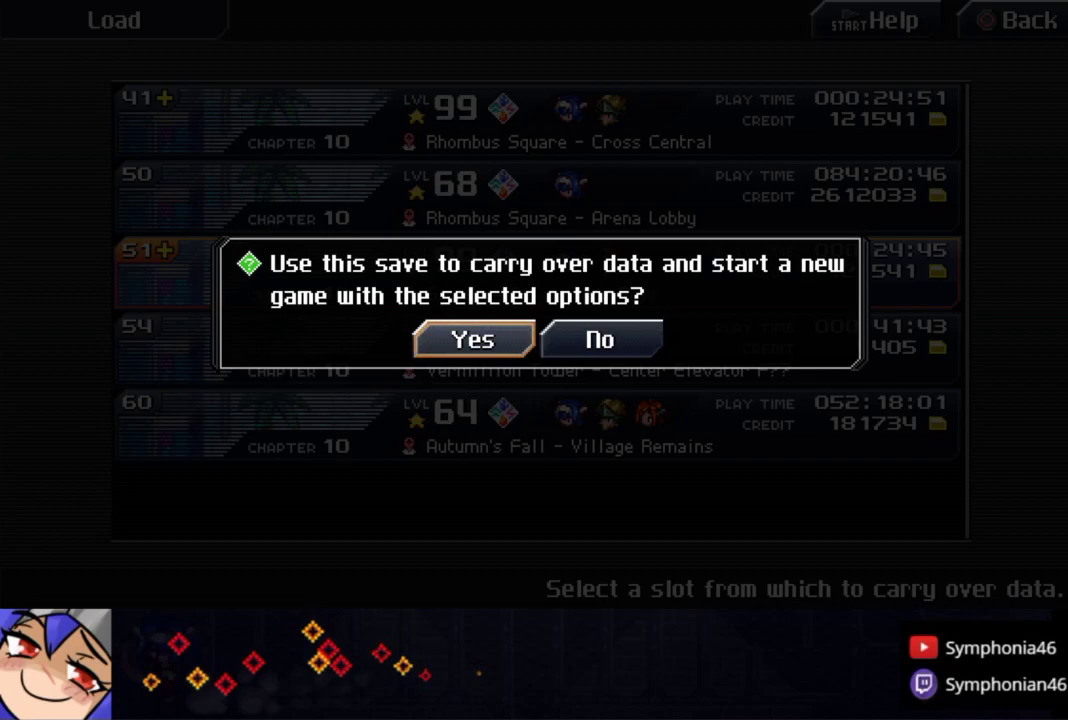
{"buttons": [], "left_stick": "center", "right_stick": "center", "events": []}
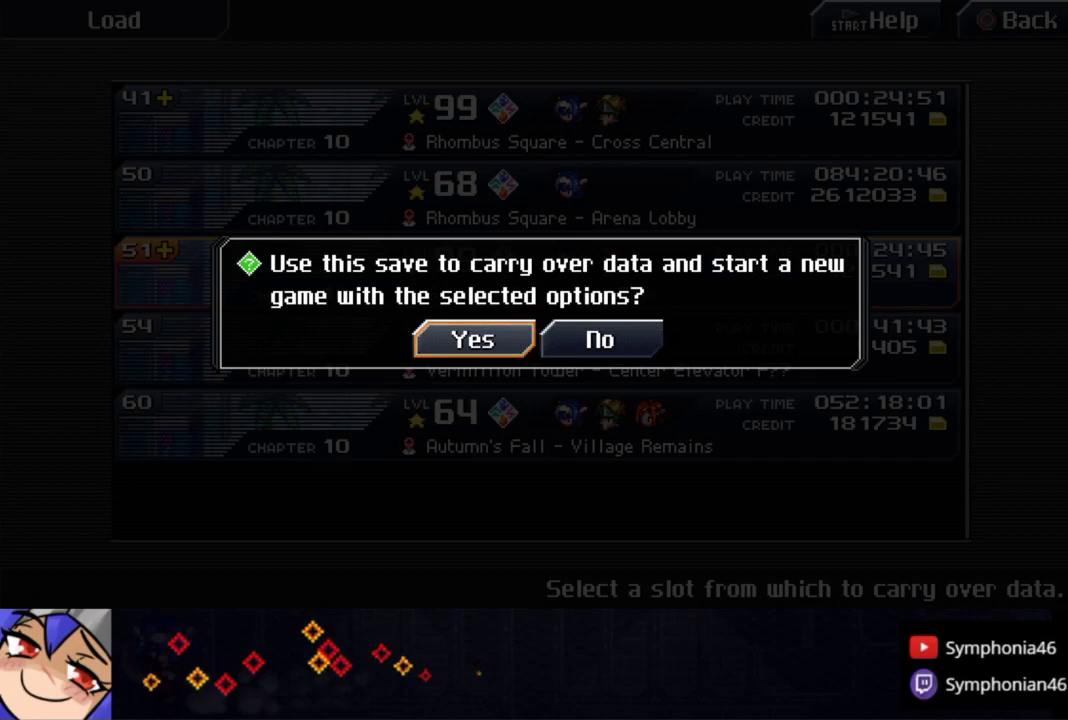
{"buttons": [], "left_stick": "center", "right_stick": "center", "events": []}
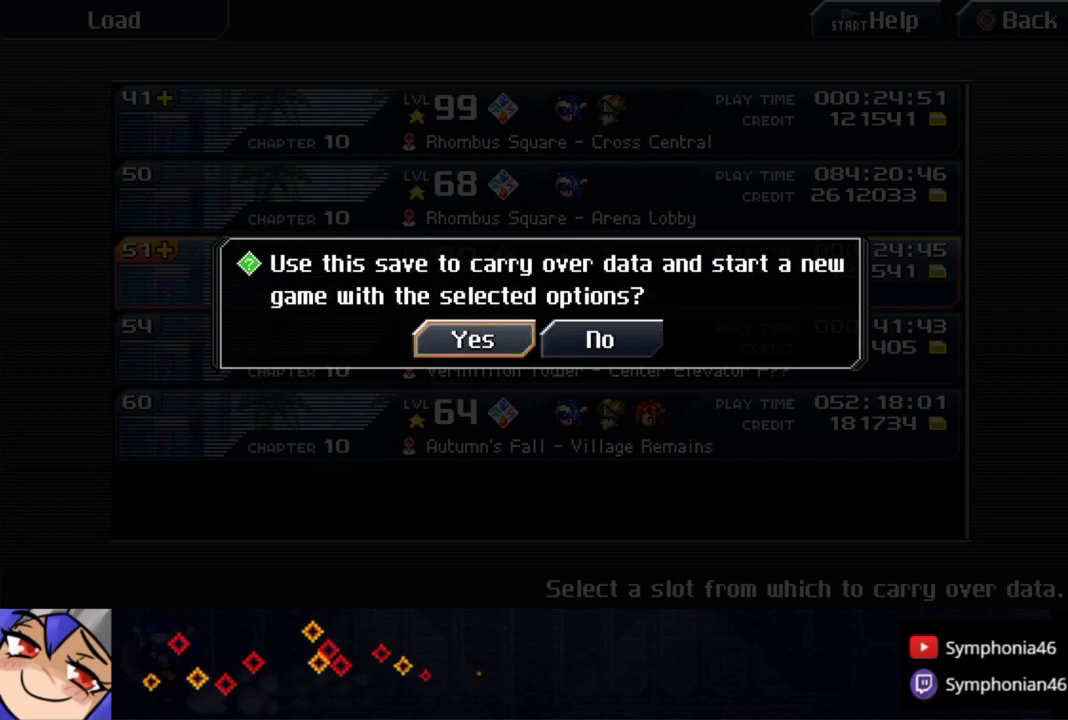
{"buttons": ["CROSS"], "left_stick": "center", "right_stick": "center", "events": [[483, "CROSS", "down"]]}
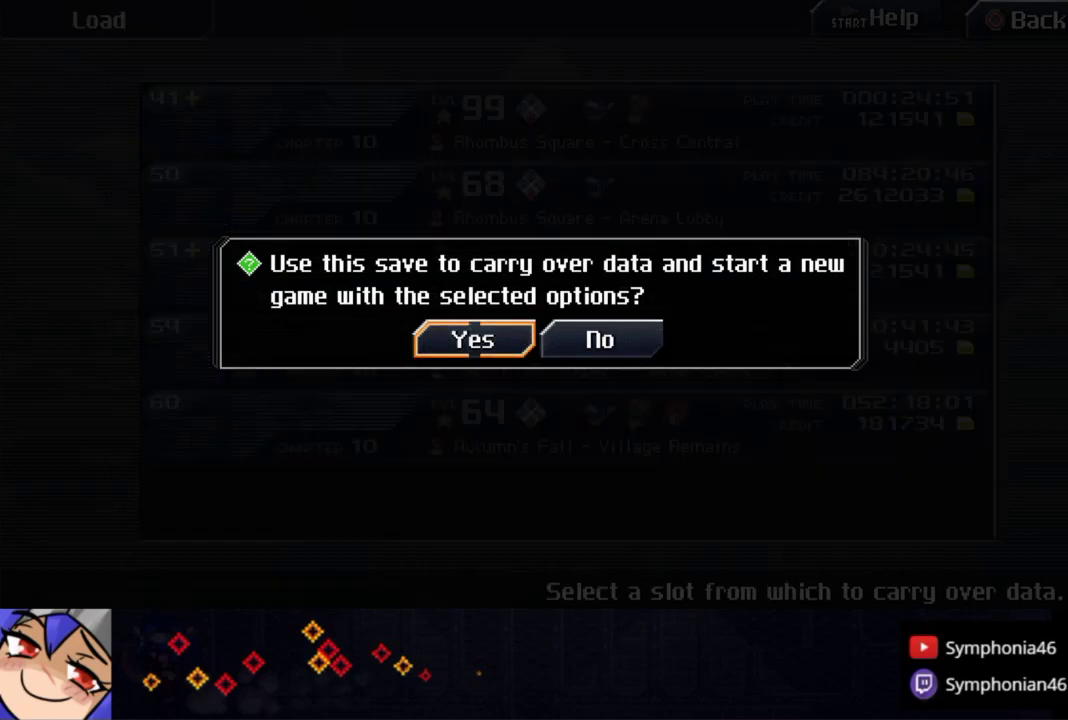
{"buttons": ["TRIANGLE"], "left_stick": "center", "right_stick": "center", "events": [[100, "CROSS", "up"], [150, "TRIANGLE", "down"], [250, "TRIANGLE", "up"], [333, "TRIANGLE", "down"], [433, "TRIANGLE", "up"], [483, "TRIANGLE", "down"]]}
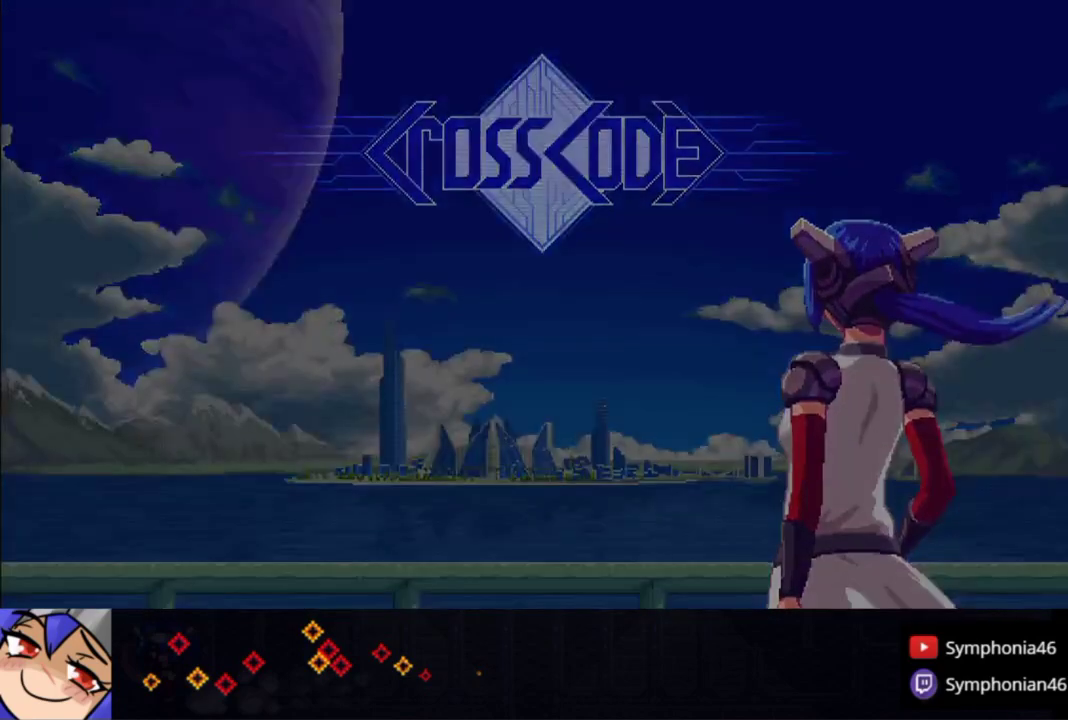
{"buttons": ["TRIANGLE"], "left_stick": "center", "right_stick": "center", "events": [[100, "TRIANGLE", "up"], [150, "TRIANGLE", "down"], [433, "TRIANGLE", "up"], [500, "TRIANGLE", "down"]]}
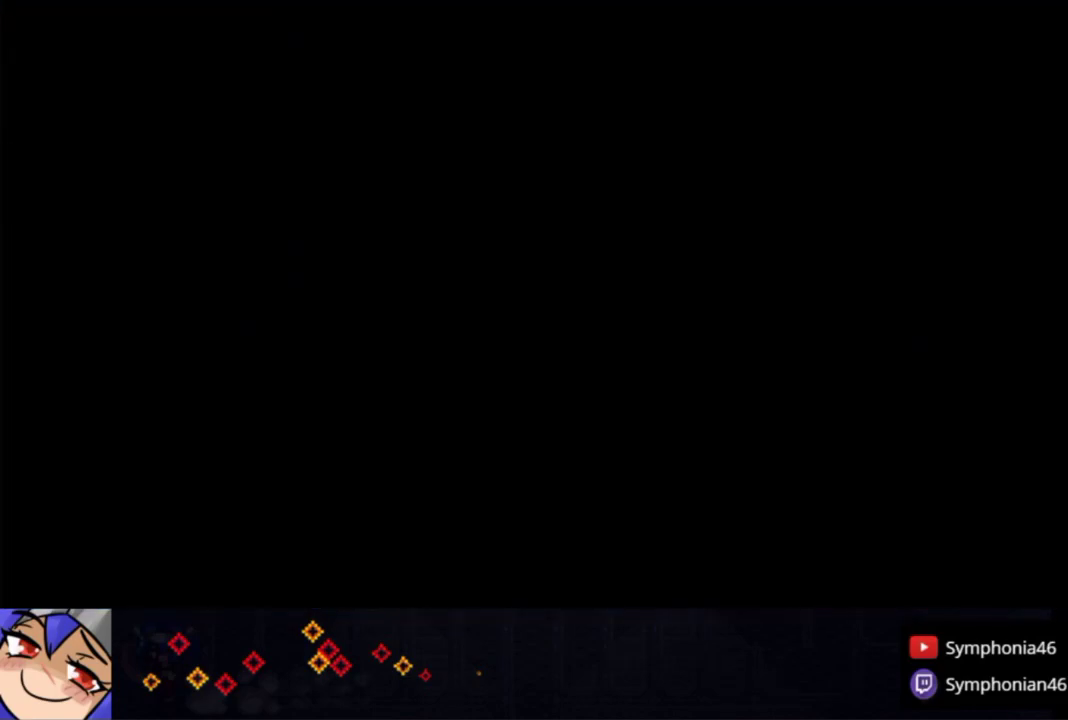
{"buttons": ["TRIANGLE"], "left_stick": "center", "right_stick": "center", "events": [[100, "TRIANGLE", "up"], [150, "TRIANGLE", "down"], [250, "TRIANGLE", "up"], [333, "TRIANGLE", "down"], [400, "TRIANGLE", "up"], [500, "TRIANGLE", "down"]]}
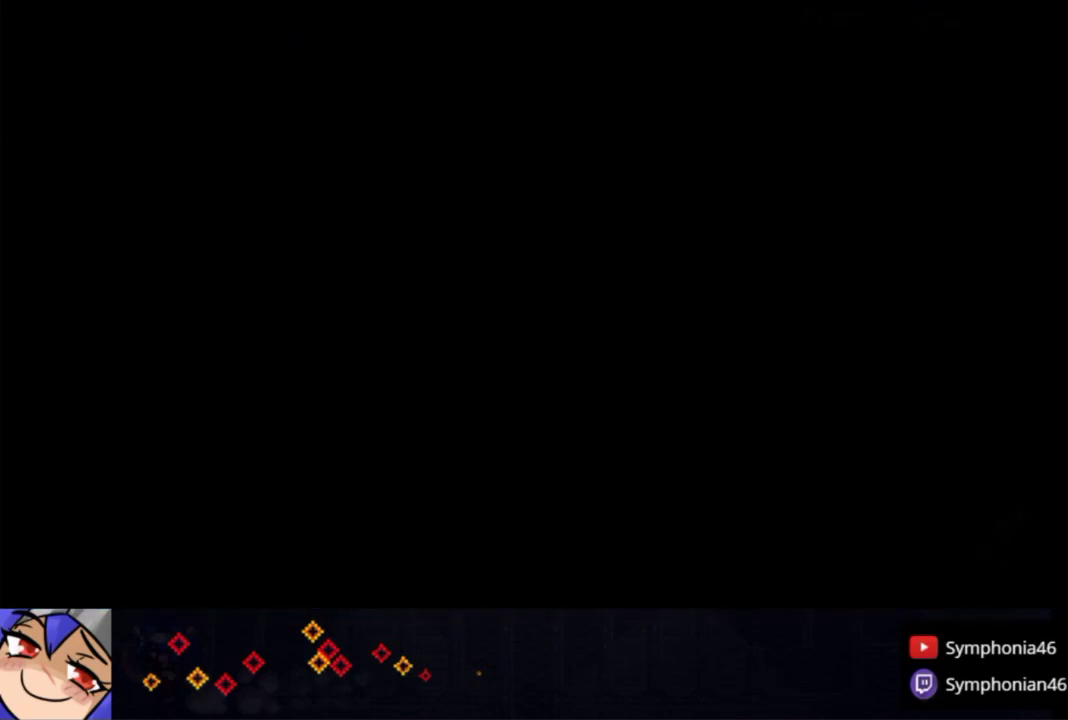
{"buttons": ["TRIANGLE"], "left_stick": "center", "right_stick": "center", "events": [[83, "TRIANGLE", "up"], [150, "TRIANGLE", "down"], [250, "TRIANGLE", "up"], [333, "TRIANGLE", "down"], [433, "TRIANGLE", "up"], [500, "TRIANGLE", "down"]]}
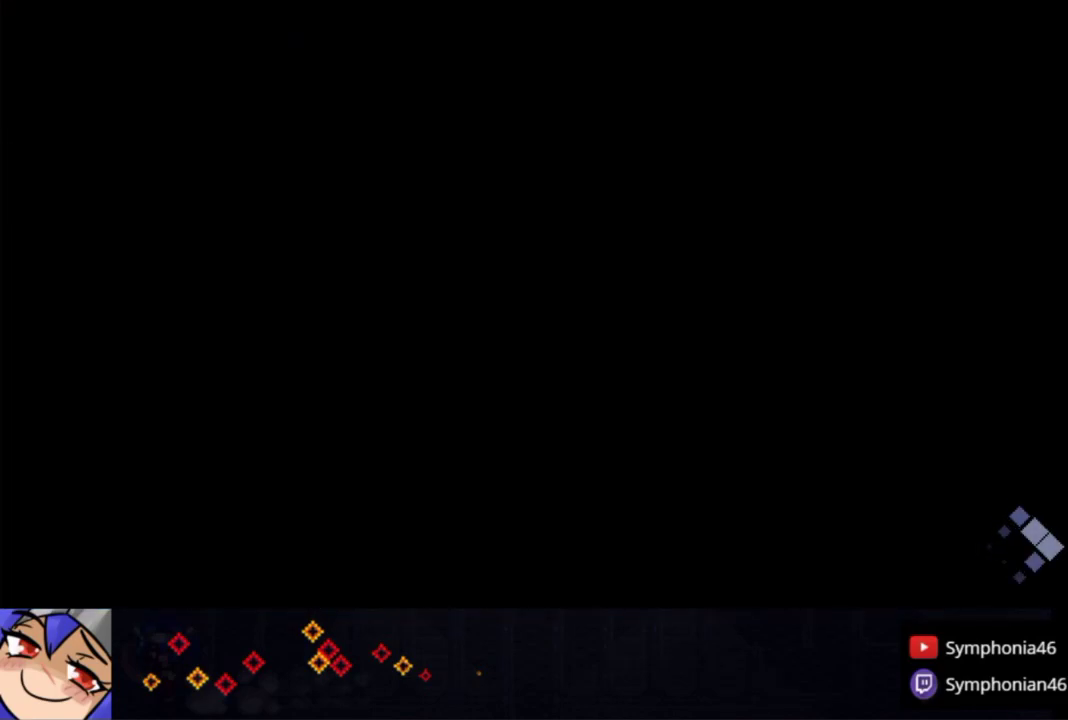
{"buttons": ["TRIANGLE"], "left_stick": "center", "right_stick": "center", "events": [[83, "TRIANGLE", "up"], [183, "TRIANGLE", "down"], [233, "TRIANGLE", "up"], [333, "TRIANGLE", "down"], [433, "TRIANGLE", "up"], [500, "TRIANGLE", "down"]]}
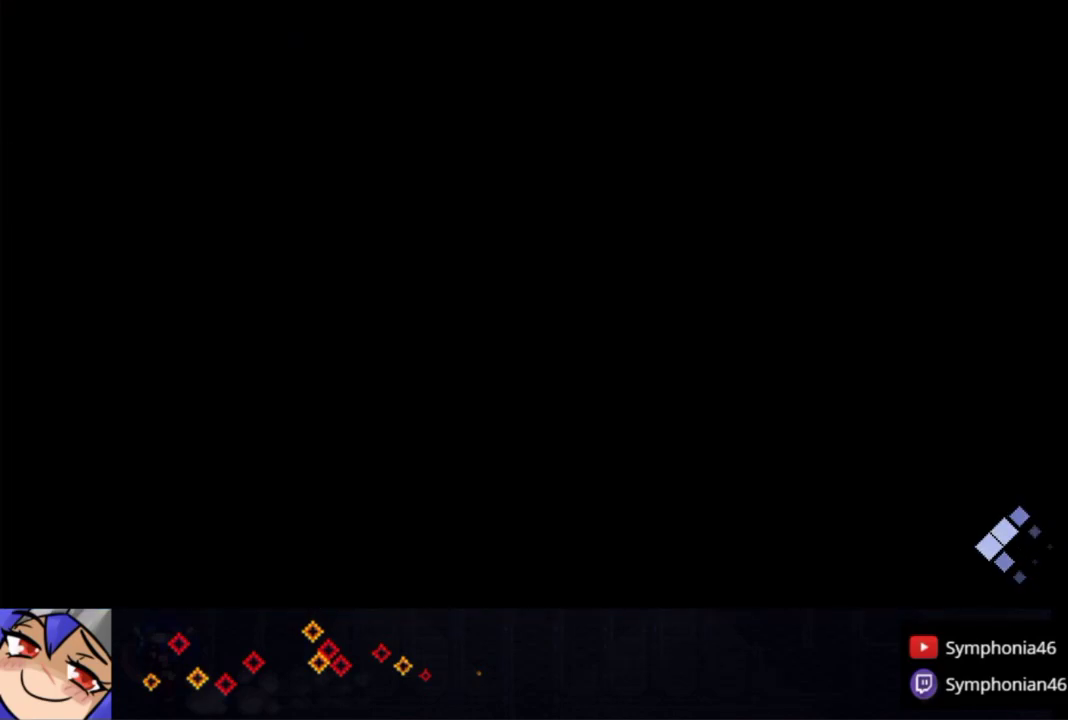
{"buttons": [], "left_stick": "center", "right_stick": "center", "events": [[83, "TRIANGLE", "up"], [200, "TRIANGLE", "down"], [283, "TRIANGLE", "up"], [350, "TRIANGLE", "down"], [433, "TRIANGLE", "up"]]}
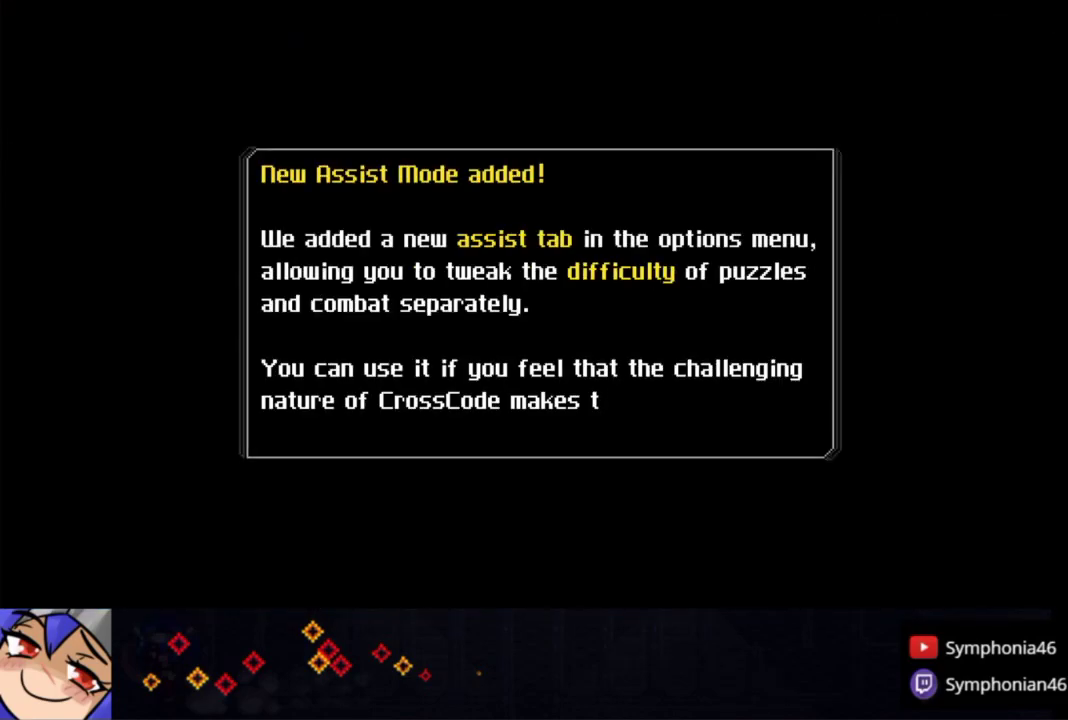
{"buttons": [], "left_stick": "down-left", "right_stick": "center", "events": [[33, "TRIANGLE", "down"], [83, "left_stick", "down-left"], [100, "TRIANGLE", "up"], [200, "TRIANGLE", "down"], [300, "TRIANGLE", "up"], [383, "TRIANGLE", "down"], [450, "TRIANGLE", "up"]]}
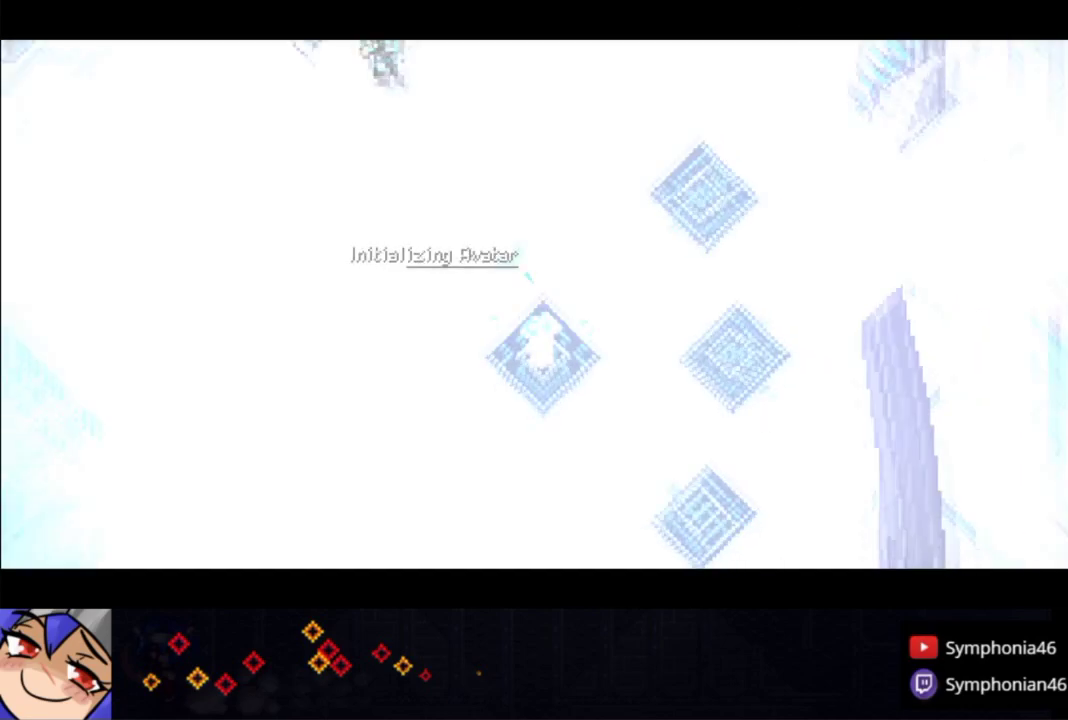
{"buttons": ["TRIANGLE"], "left_stick": "down-left", "right_stick": "center", "events": [[50, "TRIANGLE", "down"], [133, "TRIANGLE", "up"], [200, "TRIANGLE", "down"], [300, "TRIANGLE", "up"], [383, "TRIANGLE", "down"]]}
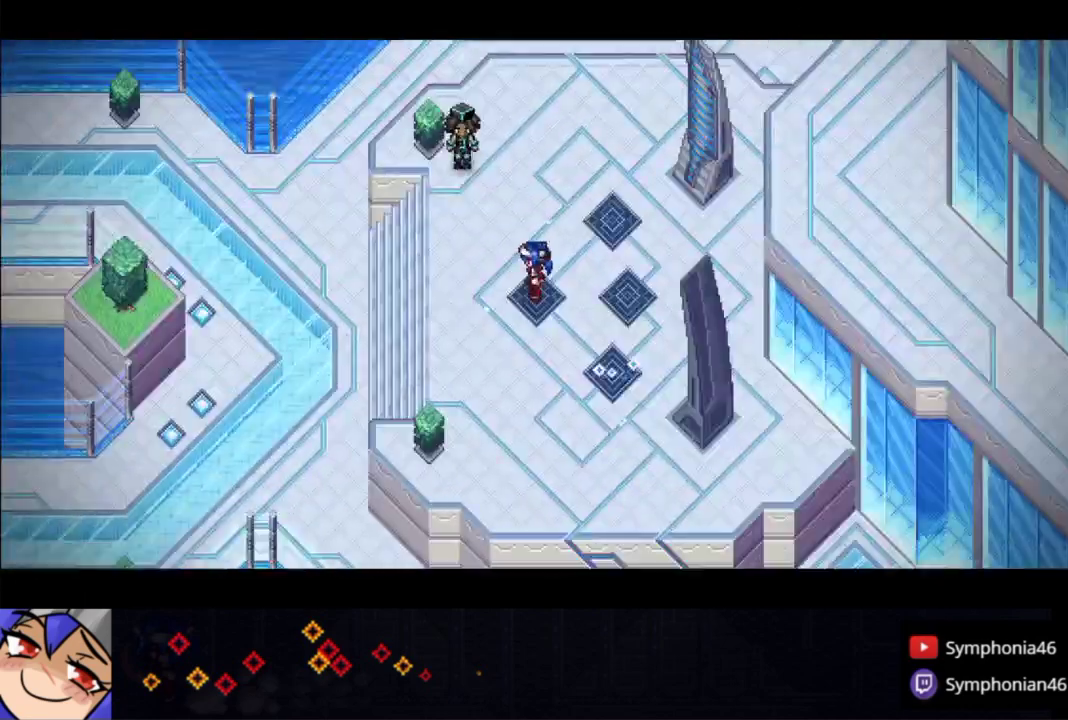
{"buttons": [], "left_stick": "down-left", "right_stick": "center", "events": [[300, "TRIANGLE", "up"]]}
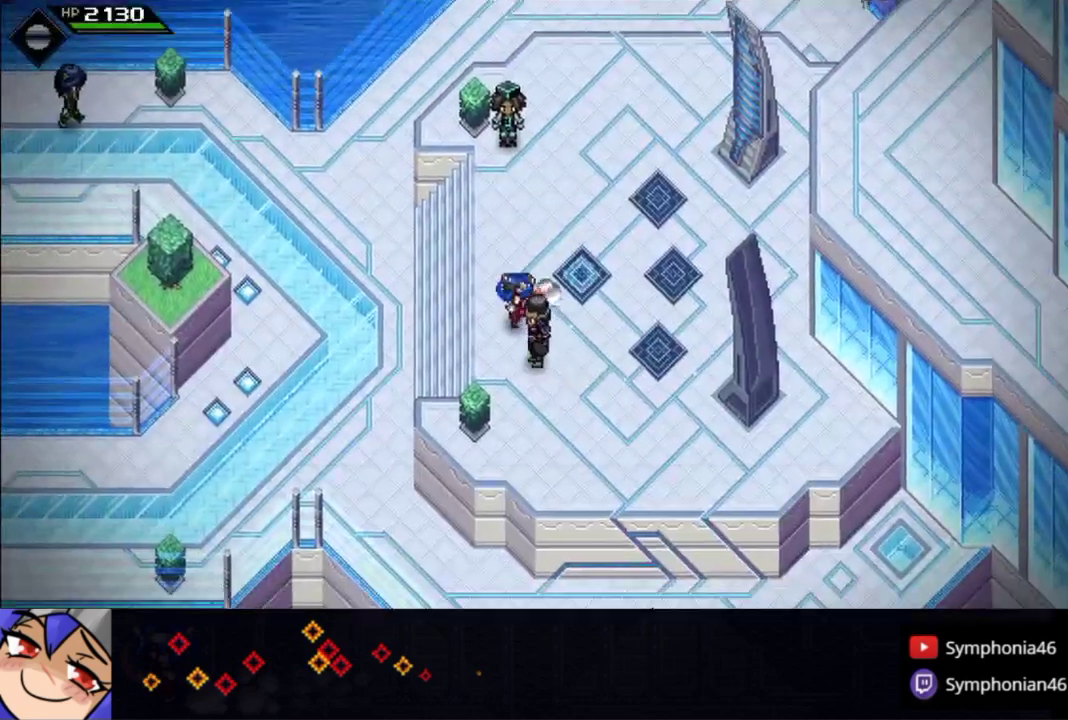
{"buttons": ["CIRCLE"], "left_stick": "left", "right_stick": "center", "events": [[200, "CIRCLE", "down"], [233, "left_stick", "left"]]}
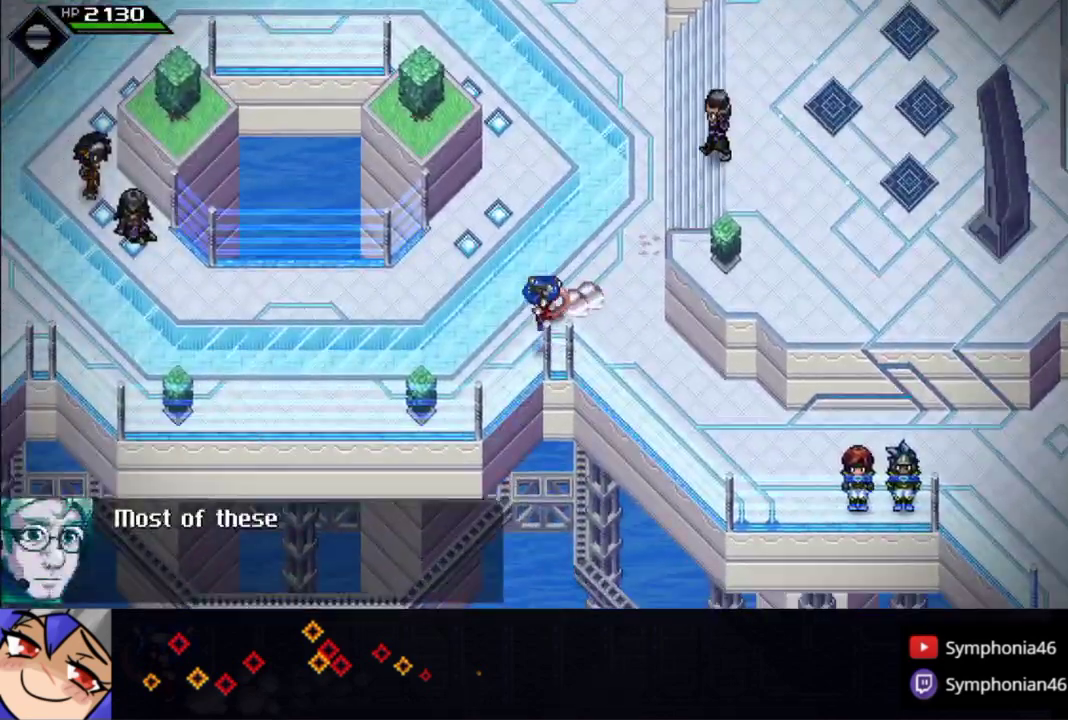
{"buttons": ["CIRCLE"], "left_stick": "left", "right_stick": "center", "events": []}
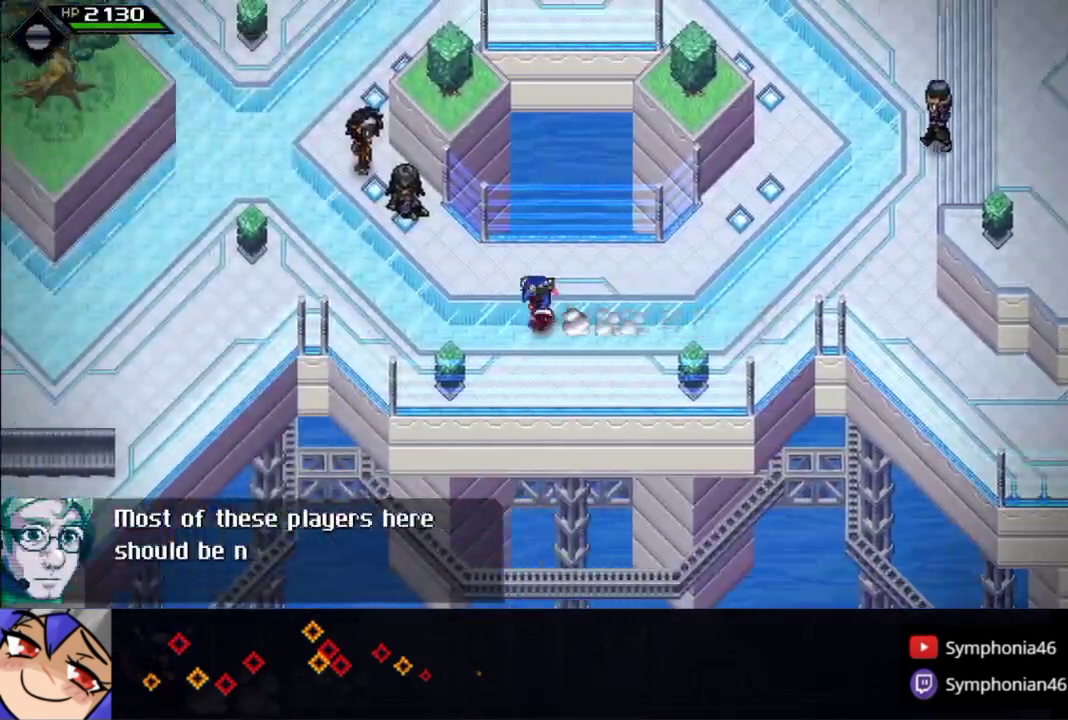
{"buttons": ["CIRCLE"], "left_stick": "left", "right_stick": "center", "events": []}
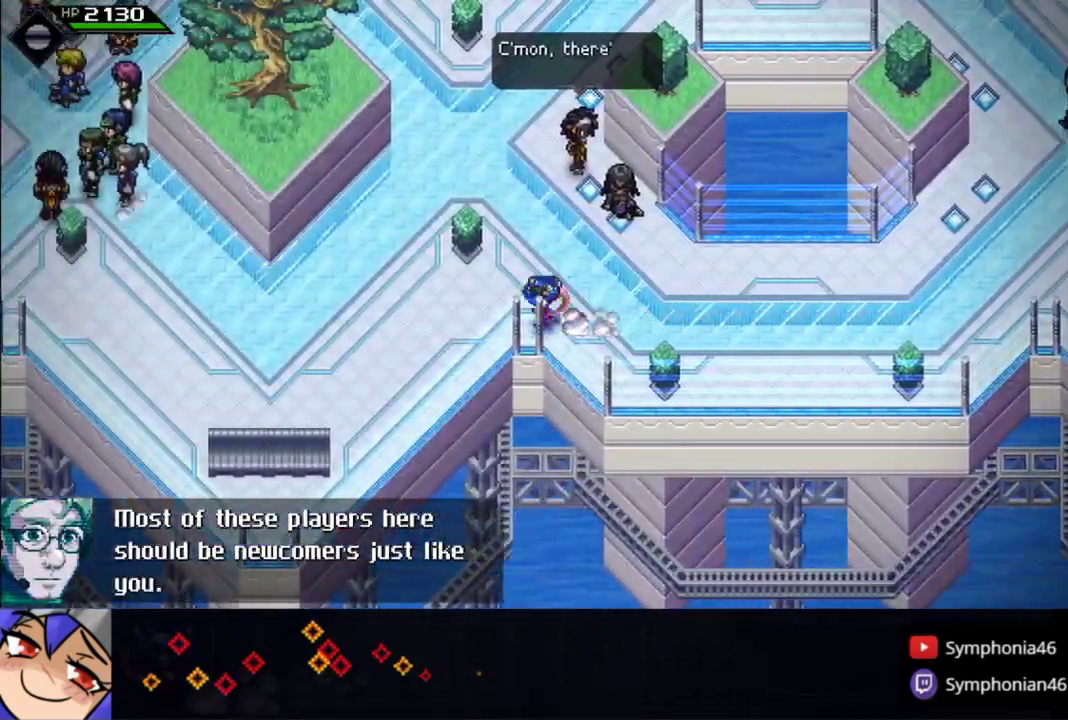
{"buttons": ["CIRCLE"], "left_stick": "left", "right_stick": "center", "events": []}
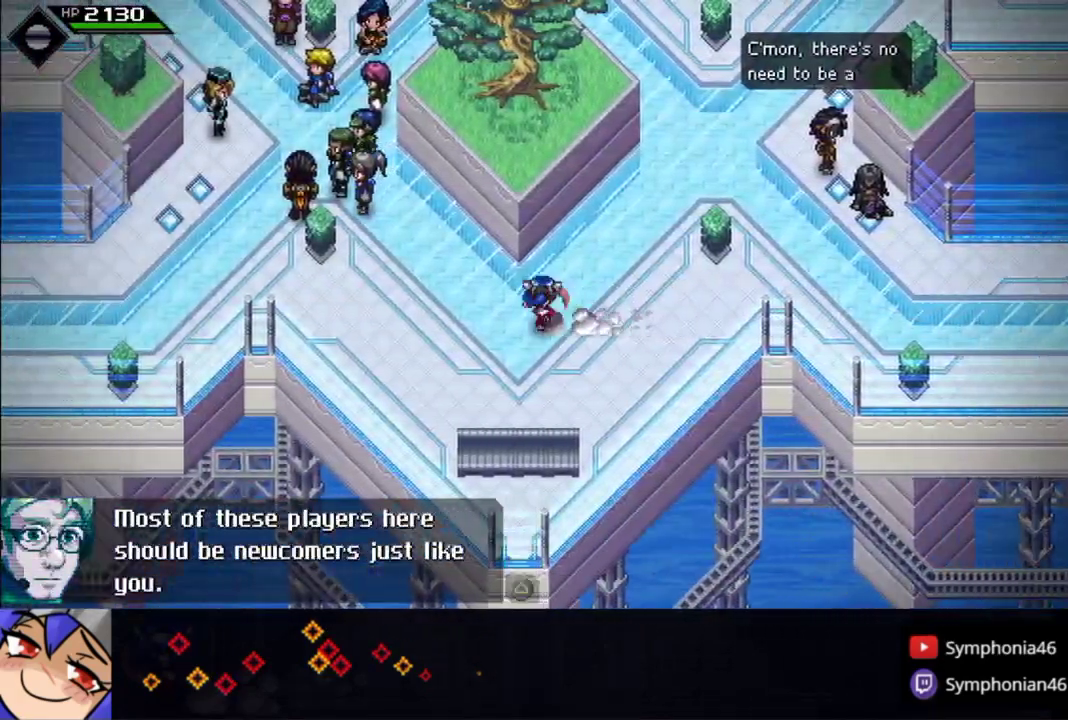
{"buttons": ["CIRCLE"], "left_stick": "left", "right_stick": "center", "events": []}
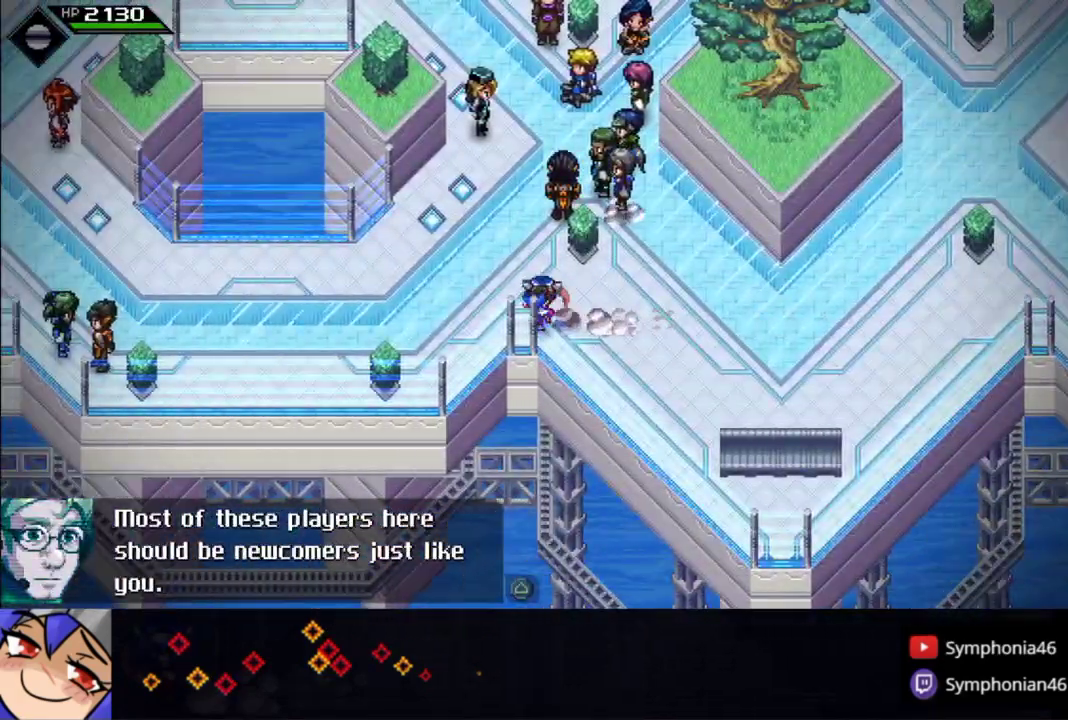
{"buttons": ["CIRCLE"], "left_stick": "left", "right_stick": "center", "events": []}
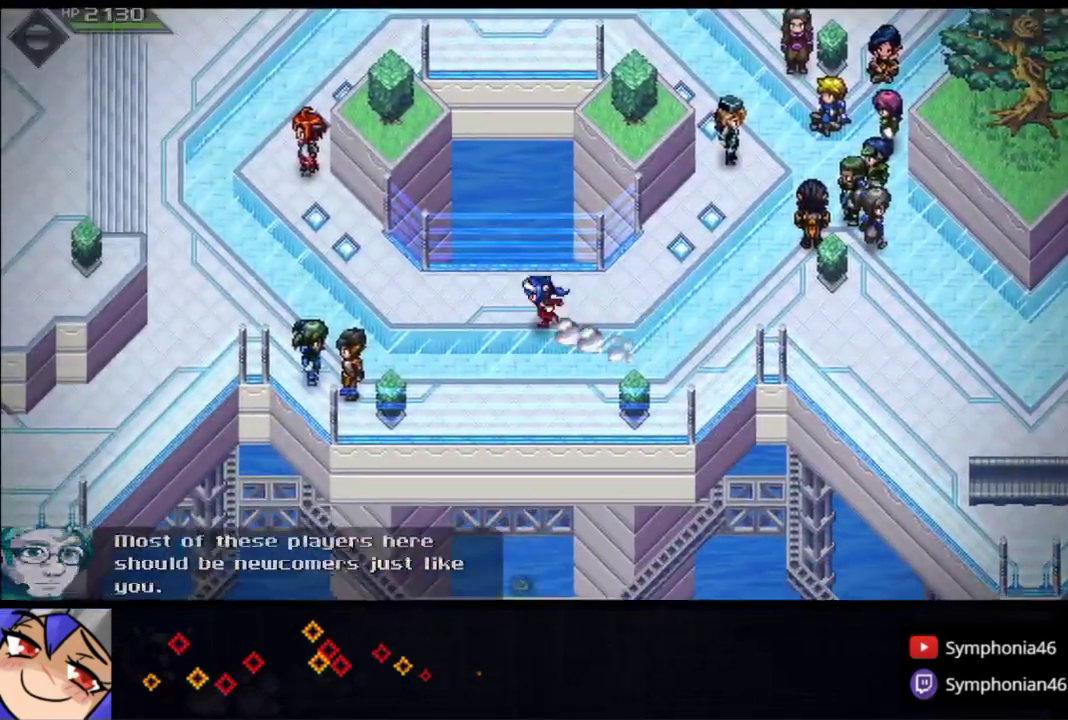
{"buttons": ["TRIANGLE"], "left_stick": "up-left", "right_stick": "center", "events": [[150, "TRIANGLE", "down"], [200, "CIRCLE", "up"], [250, "TRIANGLE", "up"], [283, "left_stick", "up-left"], [317, "TRIANGLE", "down"]]}
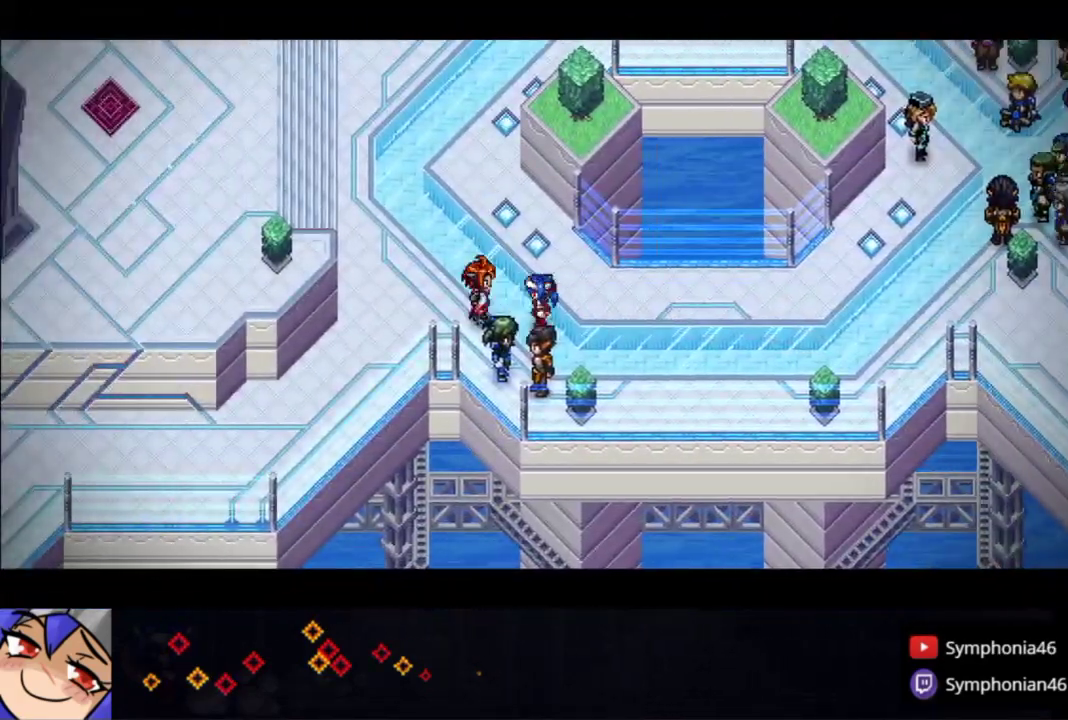
{"buttons": ["CIRCLE"], "left_stick": "left", "right_stick": "center", "events": [[267, "TRIANGLE", "up"], [450, "left_stick", "left"], [500, "CIRCLE", "down"]]}
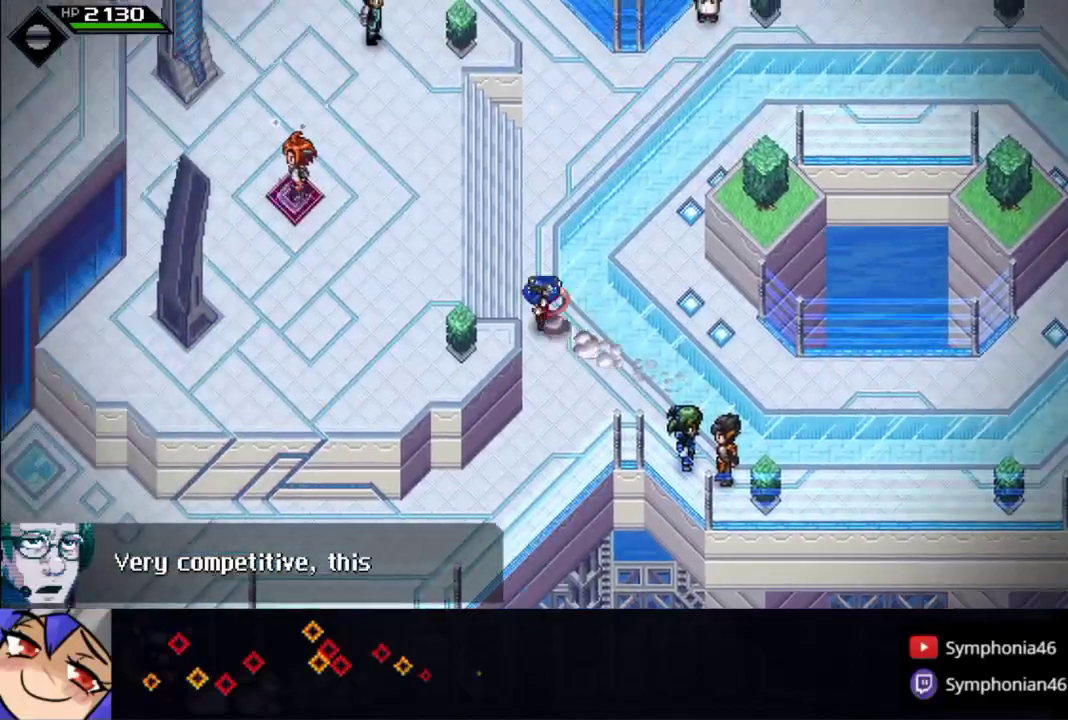
{"buttons": ["CROSS", "CIRCLE", "TRIANGLE"], "left_stick": "left", "right_stick": "center", "events": [[450, "CROSS", "down"], [500, "TRIANGLE", "down"]]}
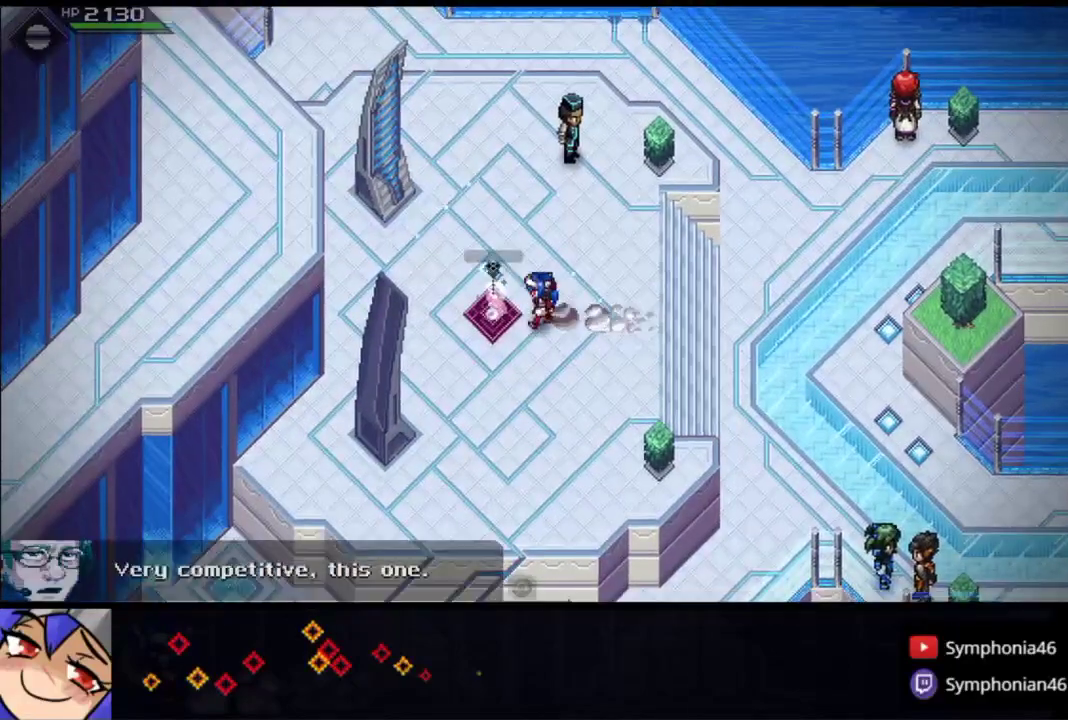
{"buttons": ["CIRCLE", "TRIANGLE"], "left_stick": "up", "right_stick": "center", "events": [[83, "CIRCLE", "up"], [83, "left_stick", "center"], [150, "CIRCLE", "down"], [233, "TRIANGLE", "up"], [233, "left_stick", "up"], [250, "CROSS", "up"], [300, "TRIANGLE", "down"], [400, "CIRCLE", "up"], [400, "TRIANGLE", "up"], [450, "CIRCLE", "down"], [500, "TRIANGLE", "down"]]}
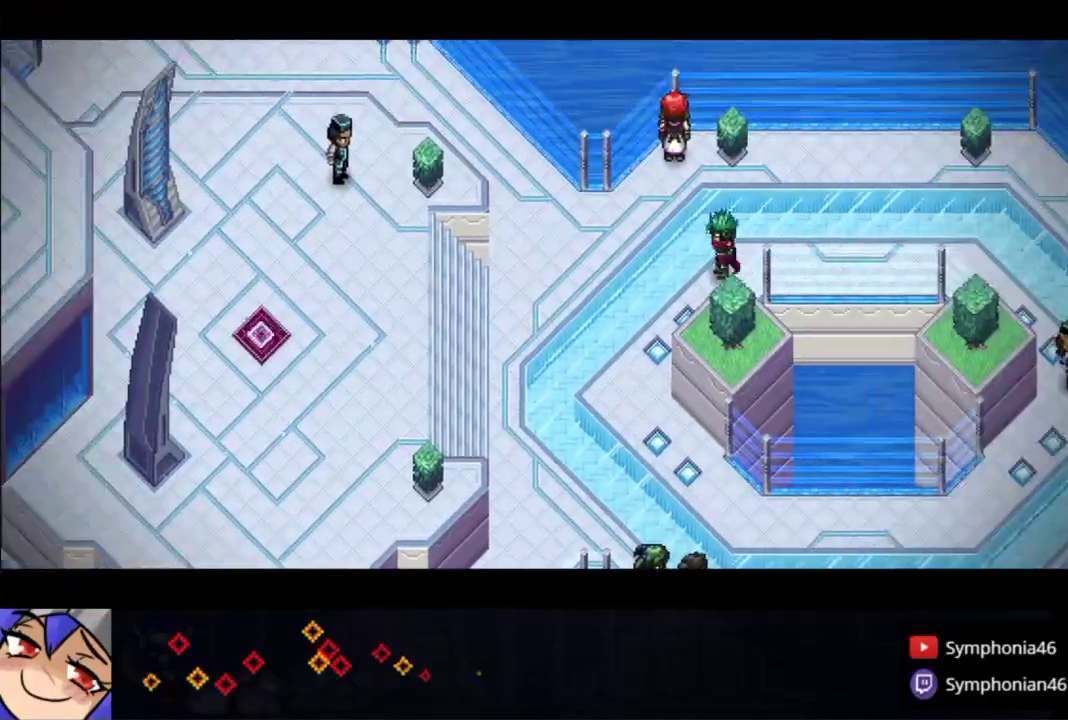
{"buttons": ["CIRCLE", "TRIANGLE"], "left_stick": "up", "right_stick": "center", "events": [[400, "TRIANGLE", "up"], [483, "TRIANGLE", "down"]]}
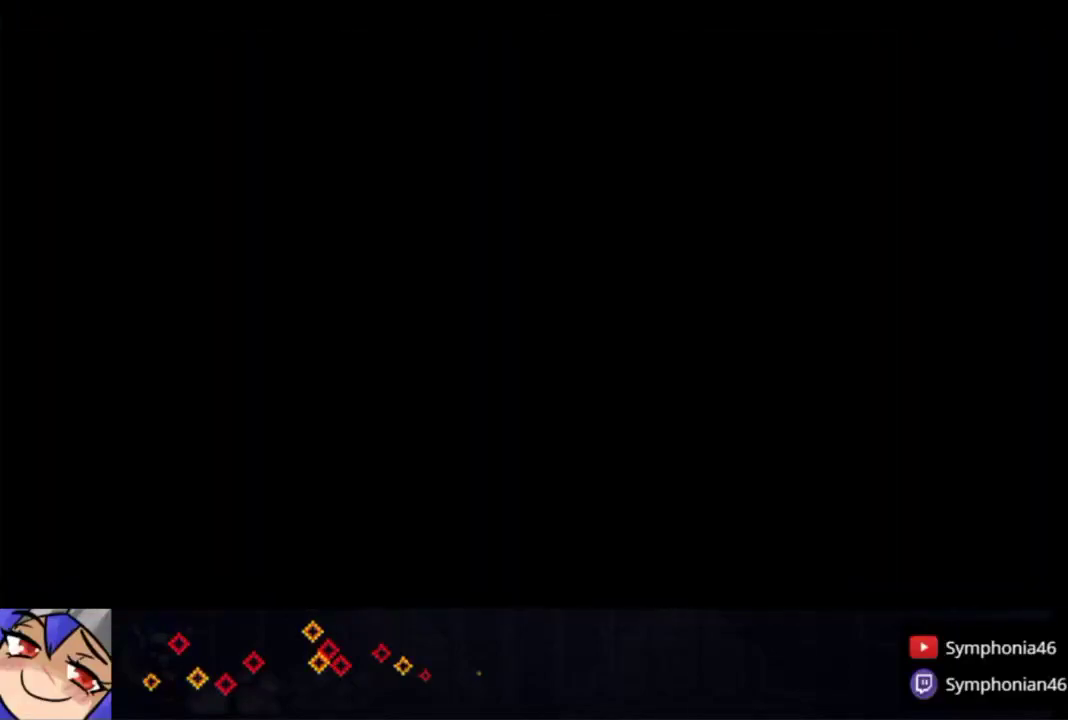
{"buttons": ["TRIANGLE"], "left_stick": "up", "right_stick": "center", "events": [[50, "CIRCLE", "up"], [50, "TRIANGLE", "up"], [150, "TRIANGLE", "down"], [233, "TRIANGLE", "up"], [300, "TRIANGLE", "down"], [400, "TRIANGLE", "up"], [483, "TRIANGLE", "down"]]}
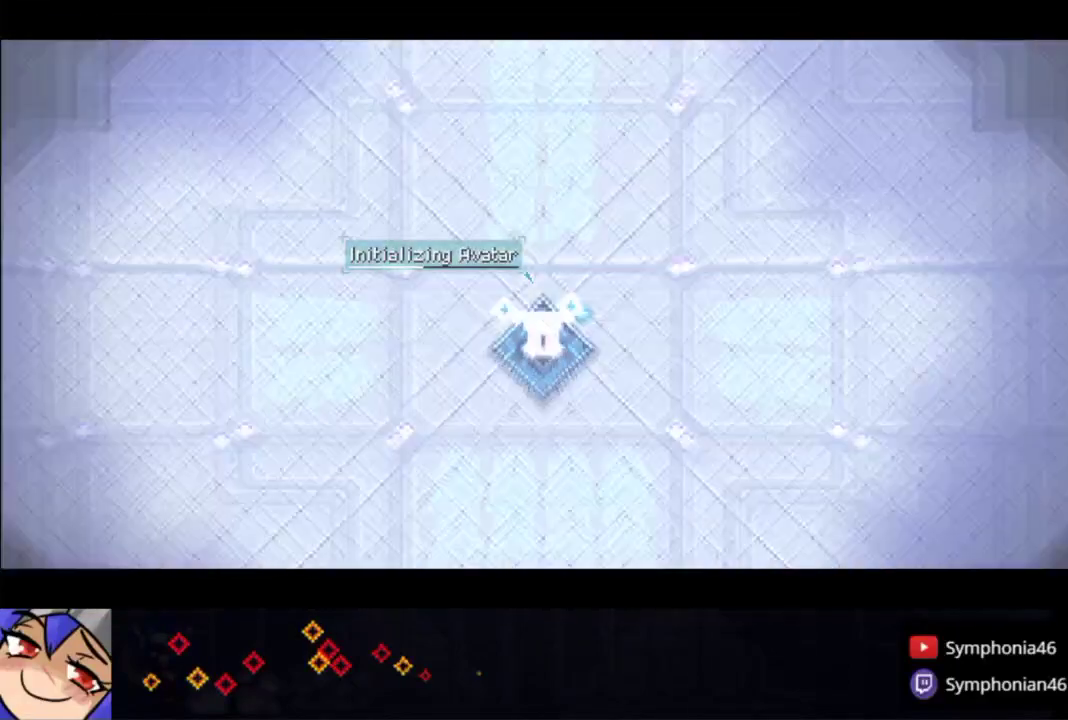
{"buttons": ["TRIANGLE"], "left_stick": "up", "right_stick": "center", "events": [[267, "TRIANGLE", "up"], [350, "TRIANGLE", "down"], [383, "TRIANGLE", "up"], [483, "TRIANGLE", "down"]]}
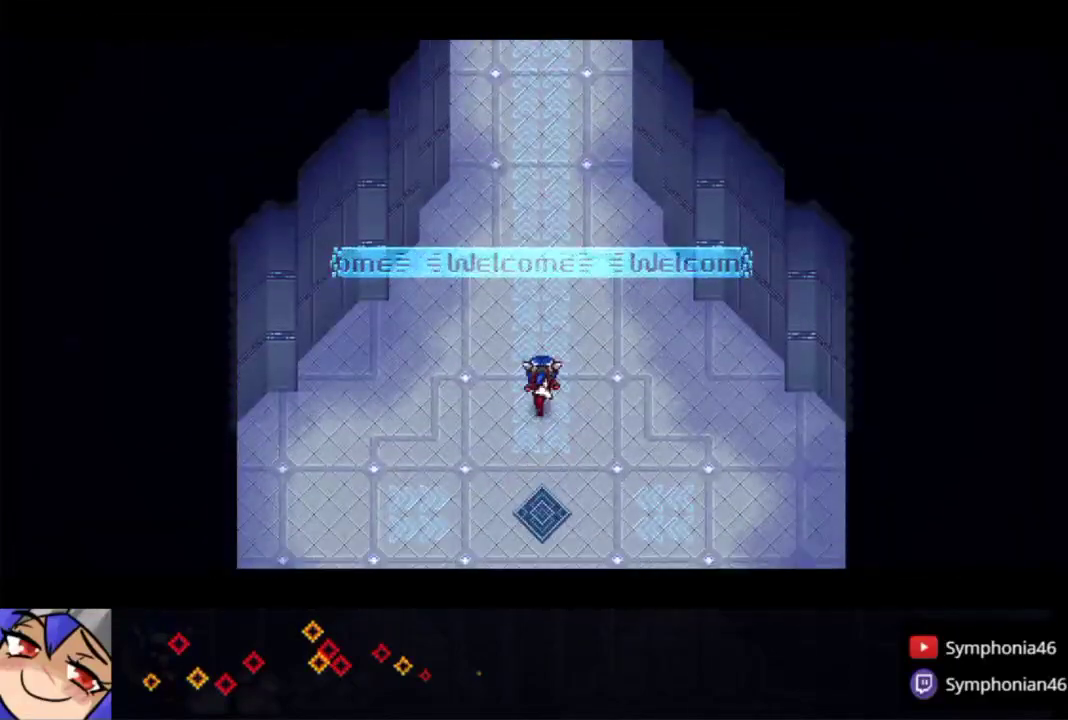
{"buttons": [], "left_stick": "up", "right_stick": "center", "events": [[233, "TRIANGLE", "up"]]}
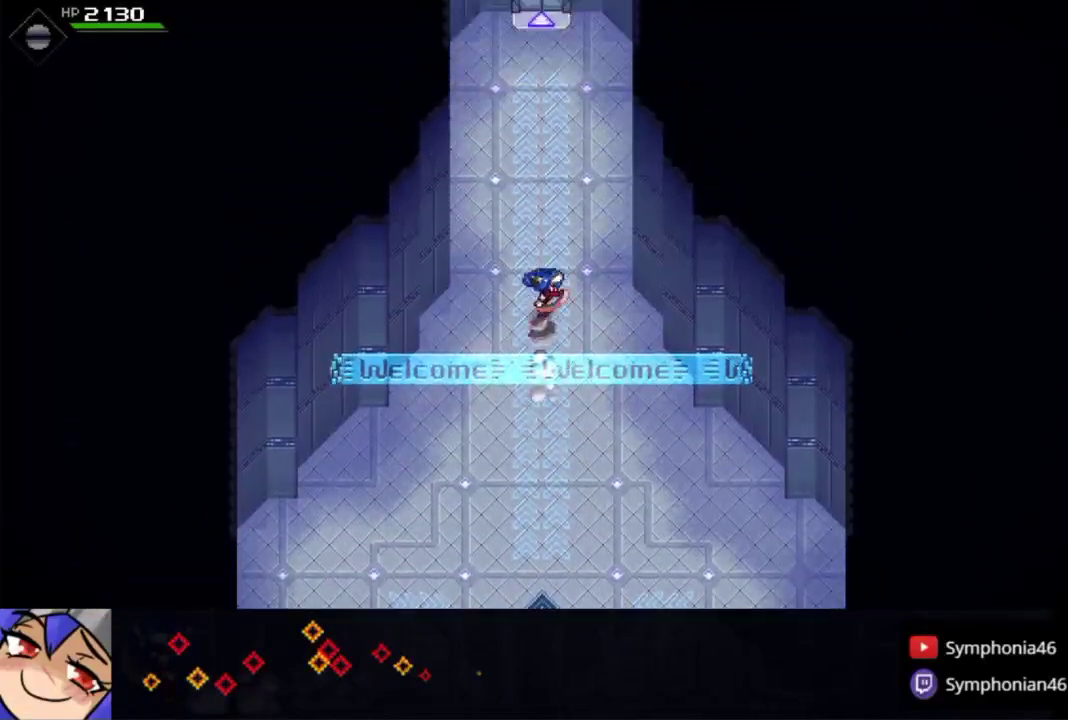
{"buttons": ["TRIANGLE"], "left_stick": "up", "right_stick": "center", "events": [[150, "CIRCLE", "down"], [400, "CIRCLE", "up"], [483, "TRIANGLE", "down"]]}
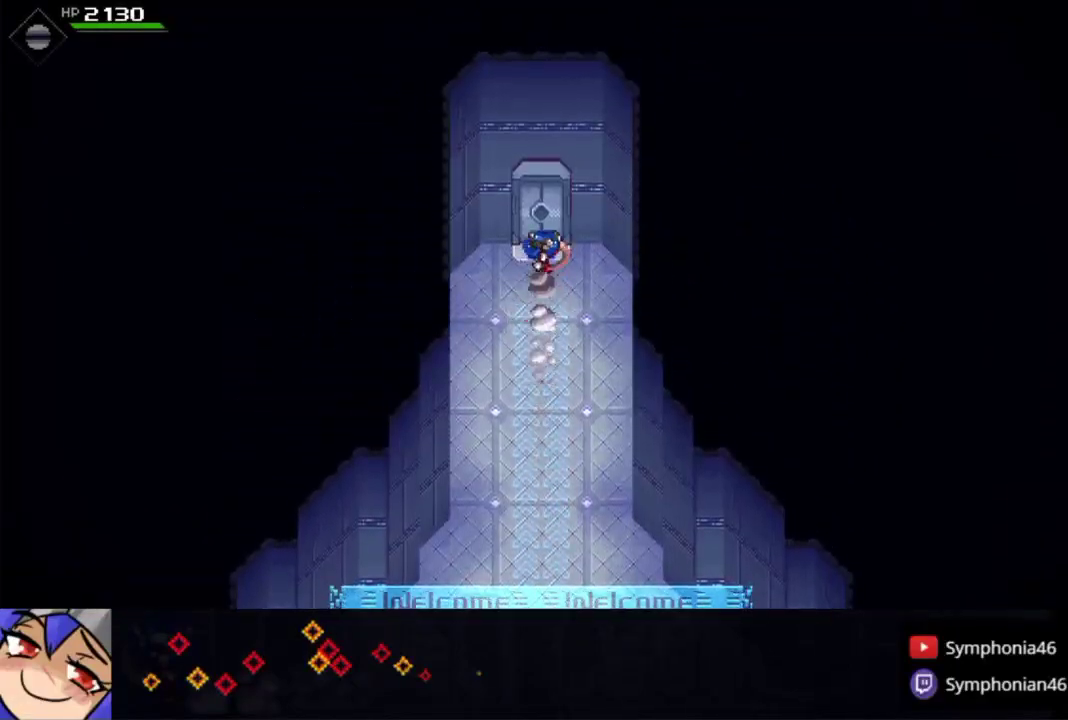
{"buttons": ["TRIANGLE"], "left_stick": "up", "right_stick": "center", "events": [[50, "TRIANGLE", "up"], [183, "TRIANGLE", "down"], [333, "TRIANGLE", "up"], [350, "TRIANGLE", "down"], [417, "TRIANGLE", "up"], [483, "TRIANGLE", "down"]]}